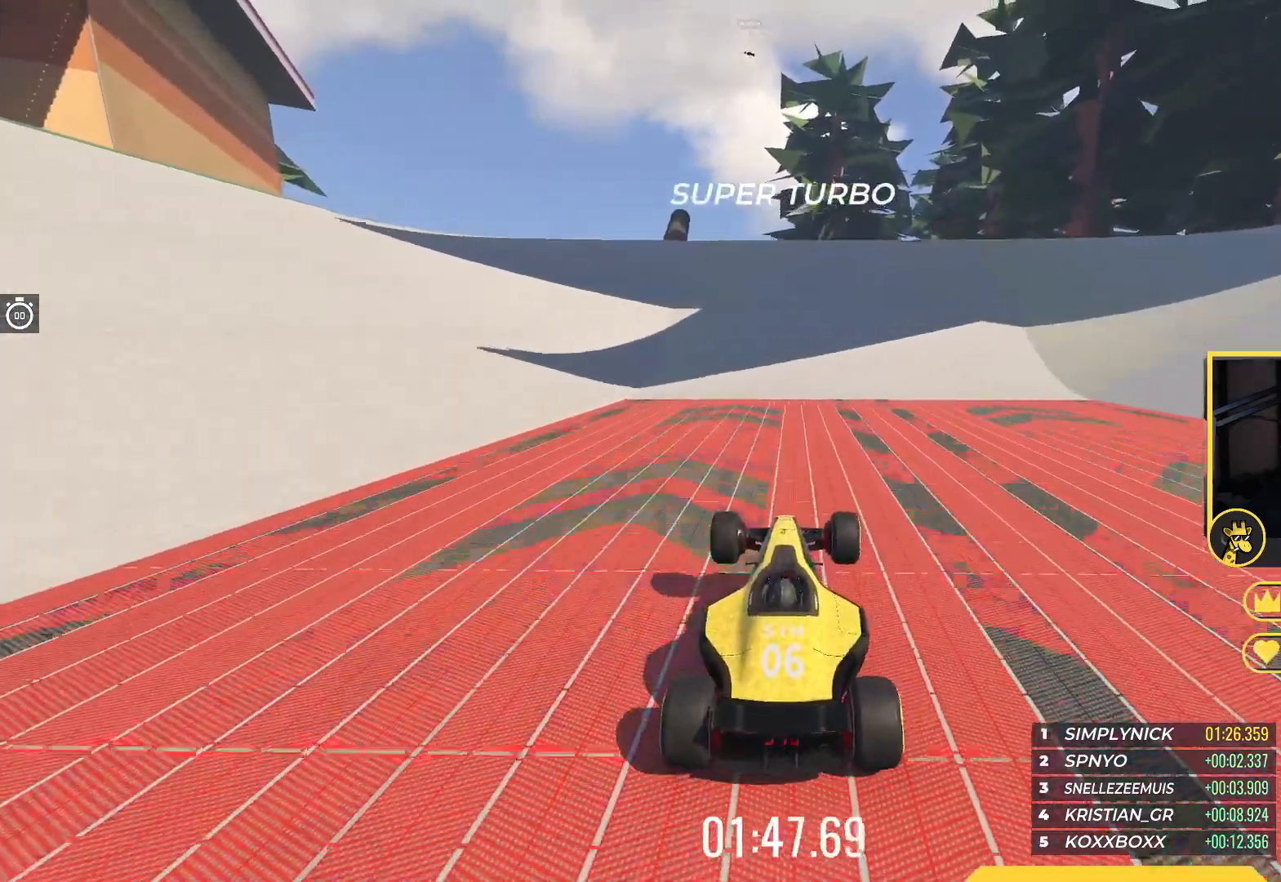
Gameplay with keyboard; each line is a JSON object with the keys held at the frame after it. "events" lists presses ("down") and releases ("up") of "down", "left", "right" and "up" between this image and that frame as [ms after this image, input, new state], when the widget could be followed in between. No other keys are recorded. Mouse input is not recorded.
{"keys": ["up"], "events": []}
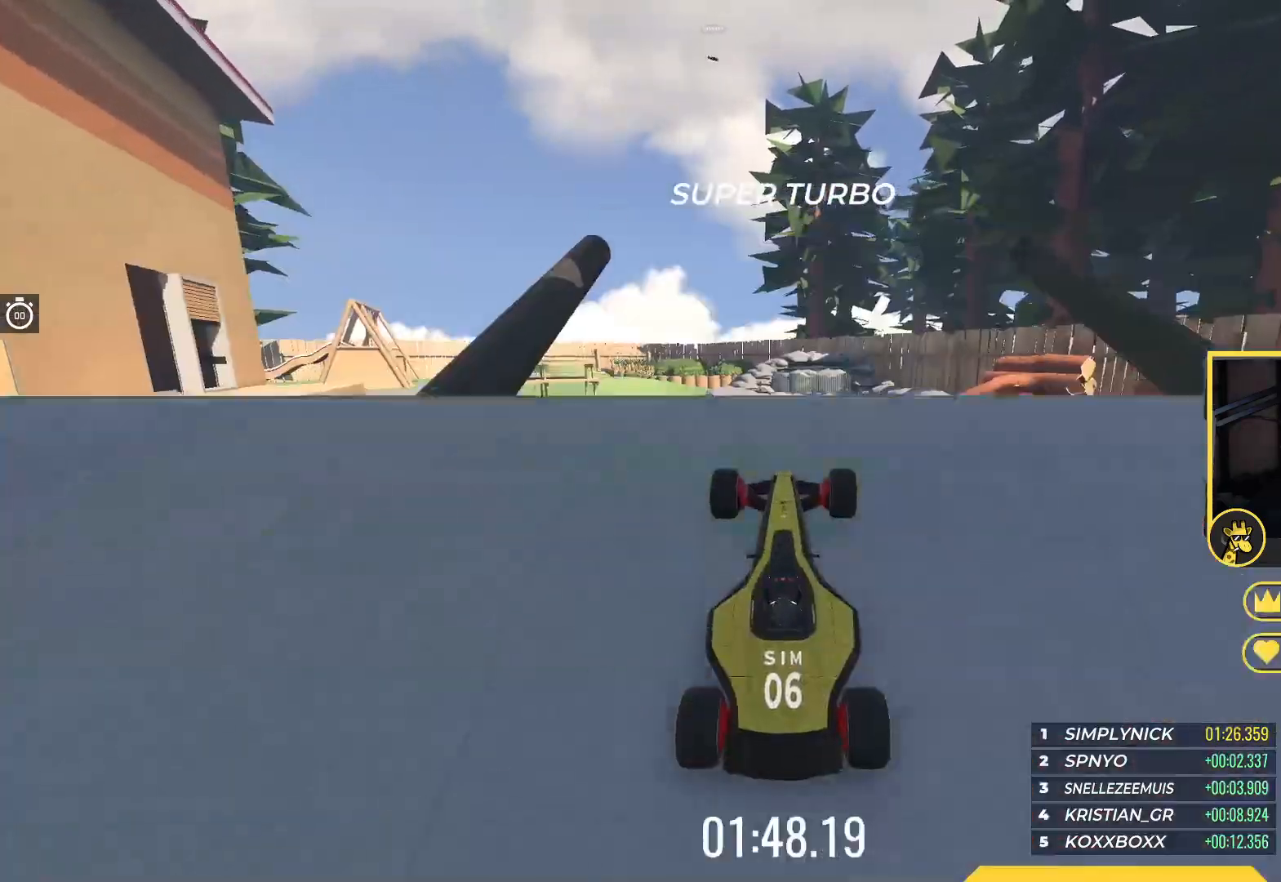
{"keys": ["up"], "events": []}
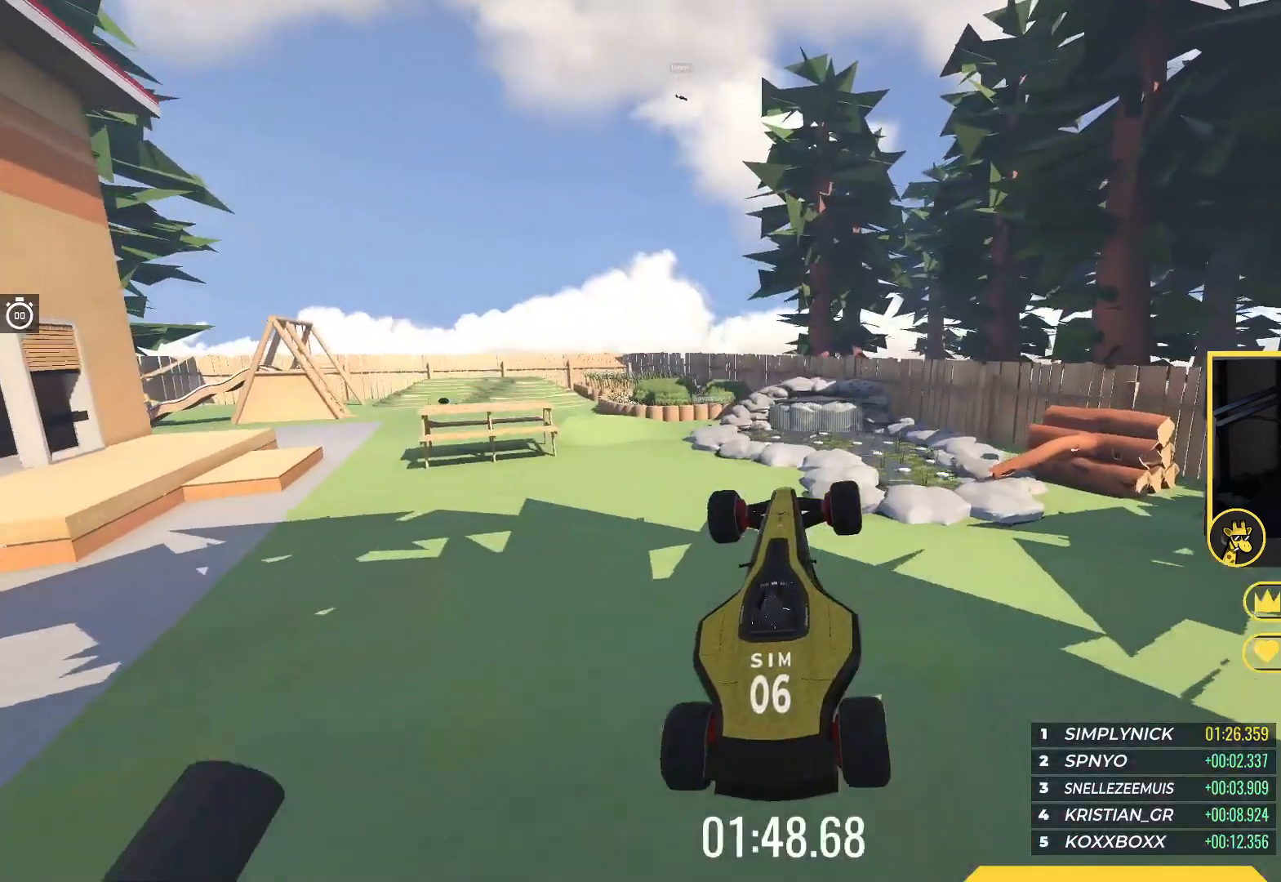
{"keys": ["up"], "events": []}
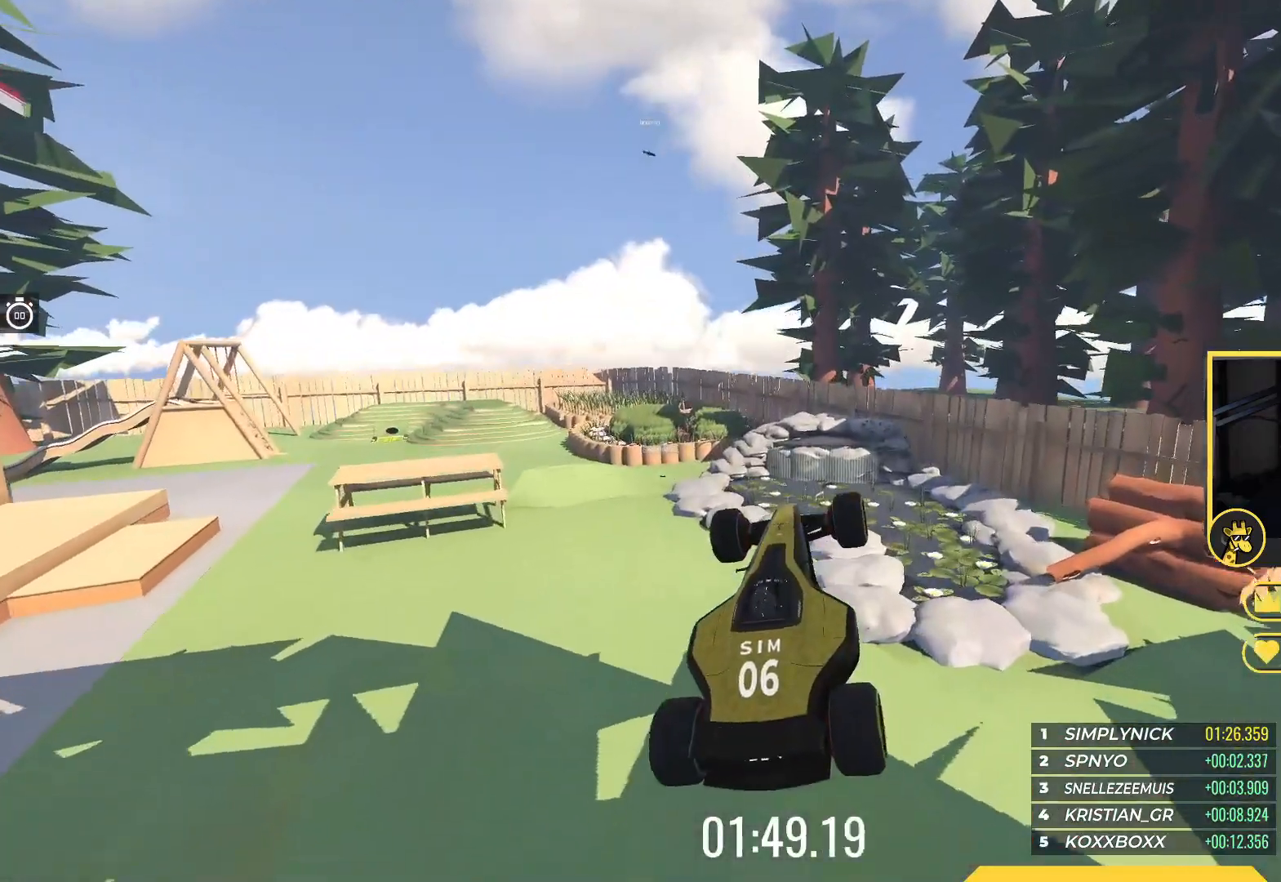
{"keys": ["right", "up"], "events": [[117, "left", "down"], [350, "left", "up"], [383, "right", "down"]]}
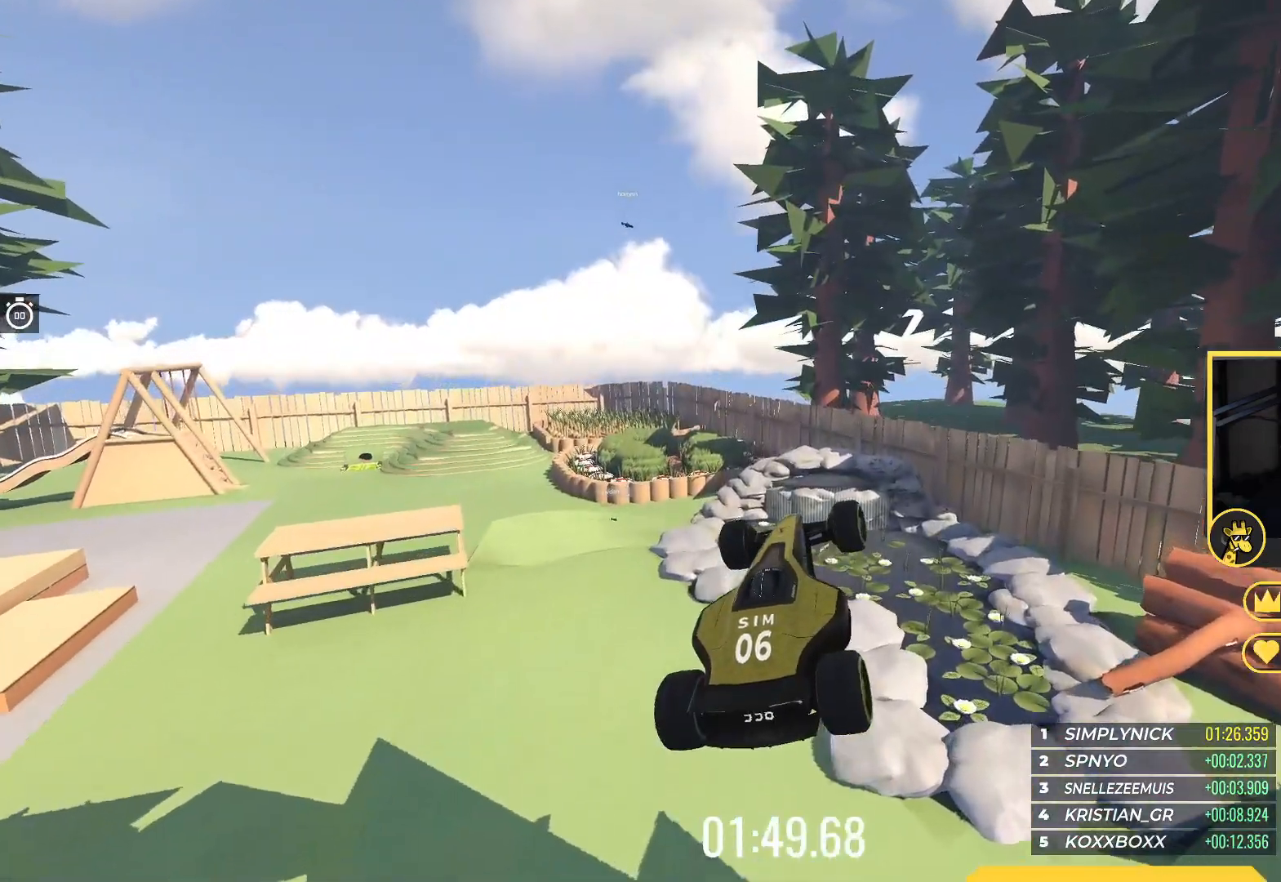
{"keys": ["down", "right", "up"], "events": [[50, "down", "down"]]}
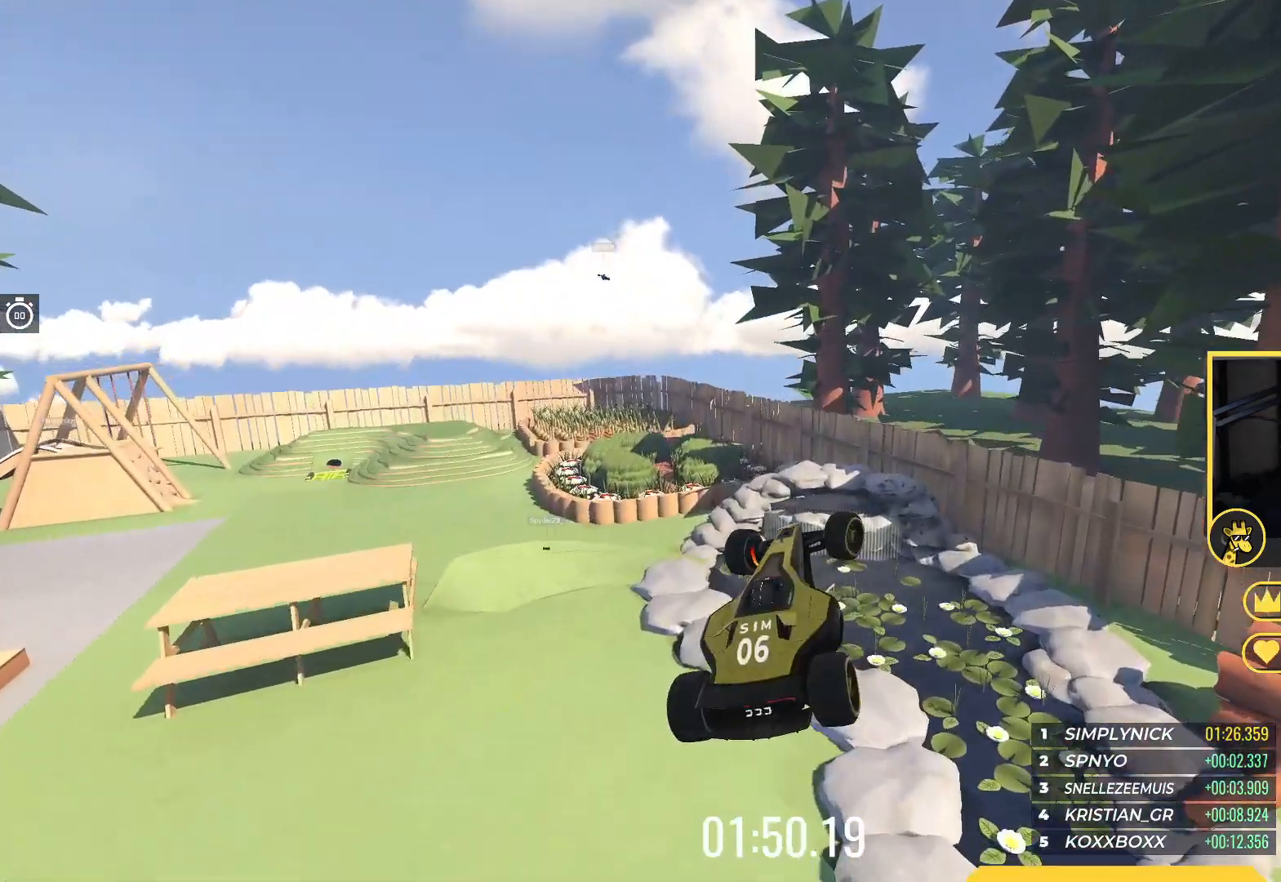
{"keys": ["up"], "events": [[317, "down", "up"], [450, "right", "up"]]}
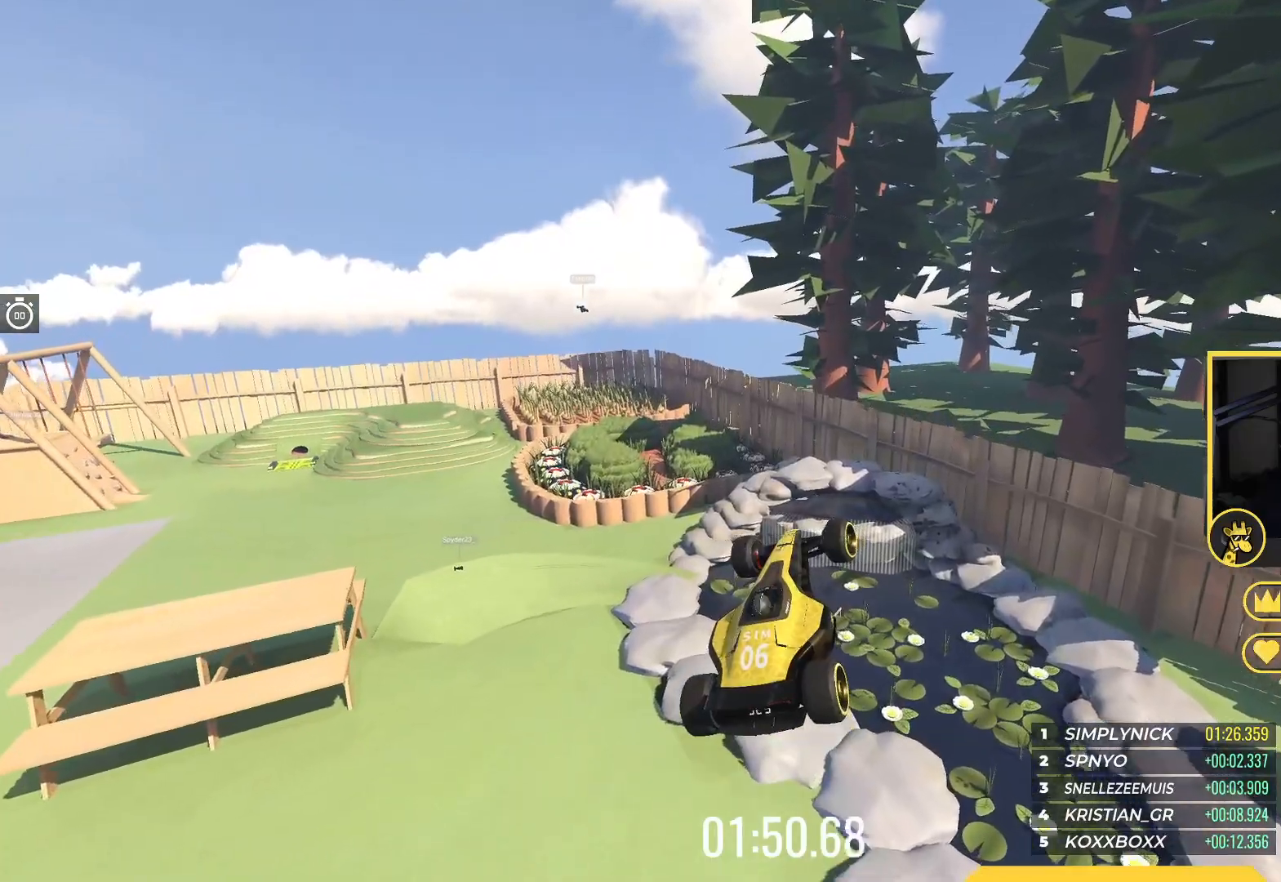
{"keys": ["left", "up"], "events": [[83, "up", "up"], [150, "left", "down"], [367, "up", "down"]]}
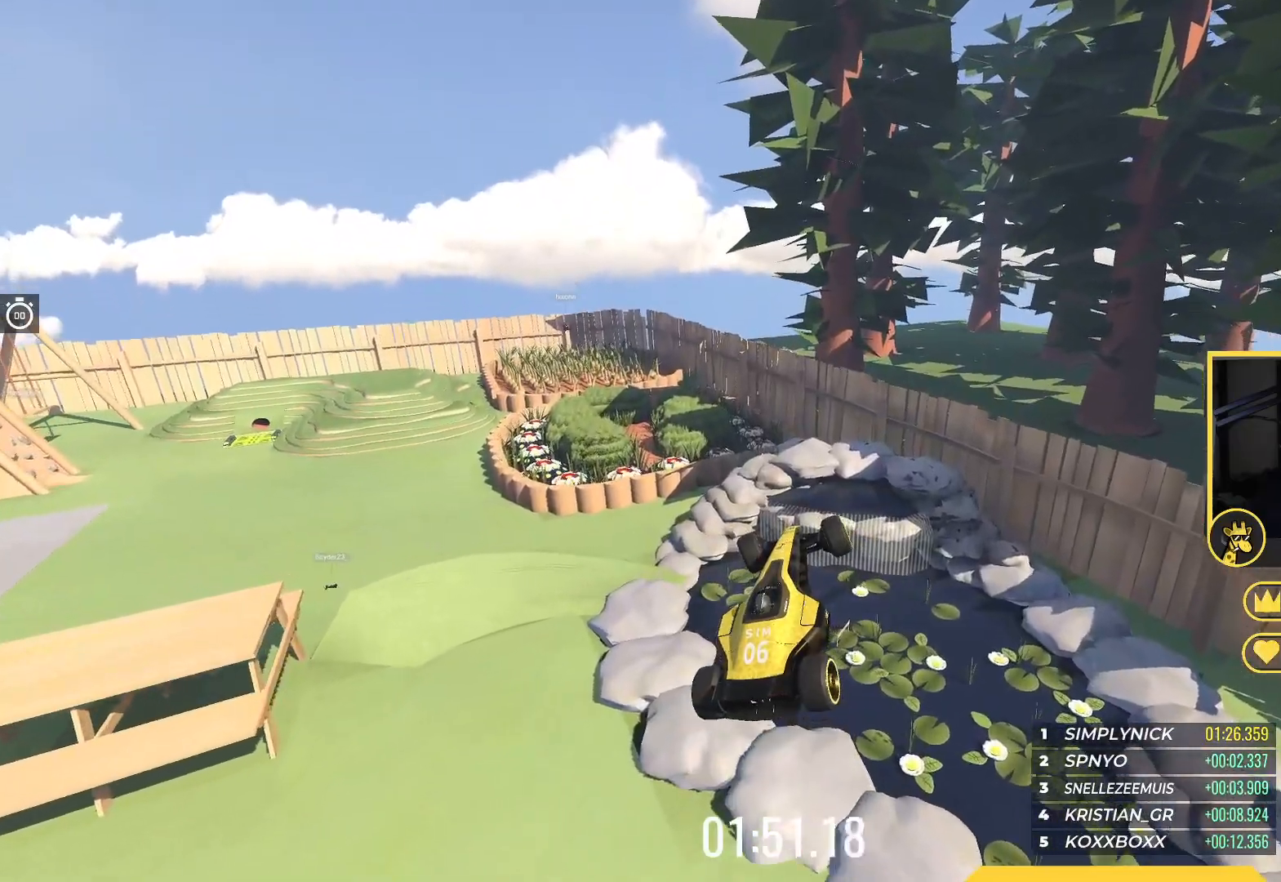
{"keys": ["left", "up"], "events": []}
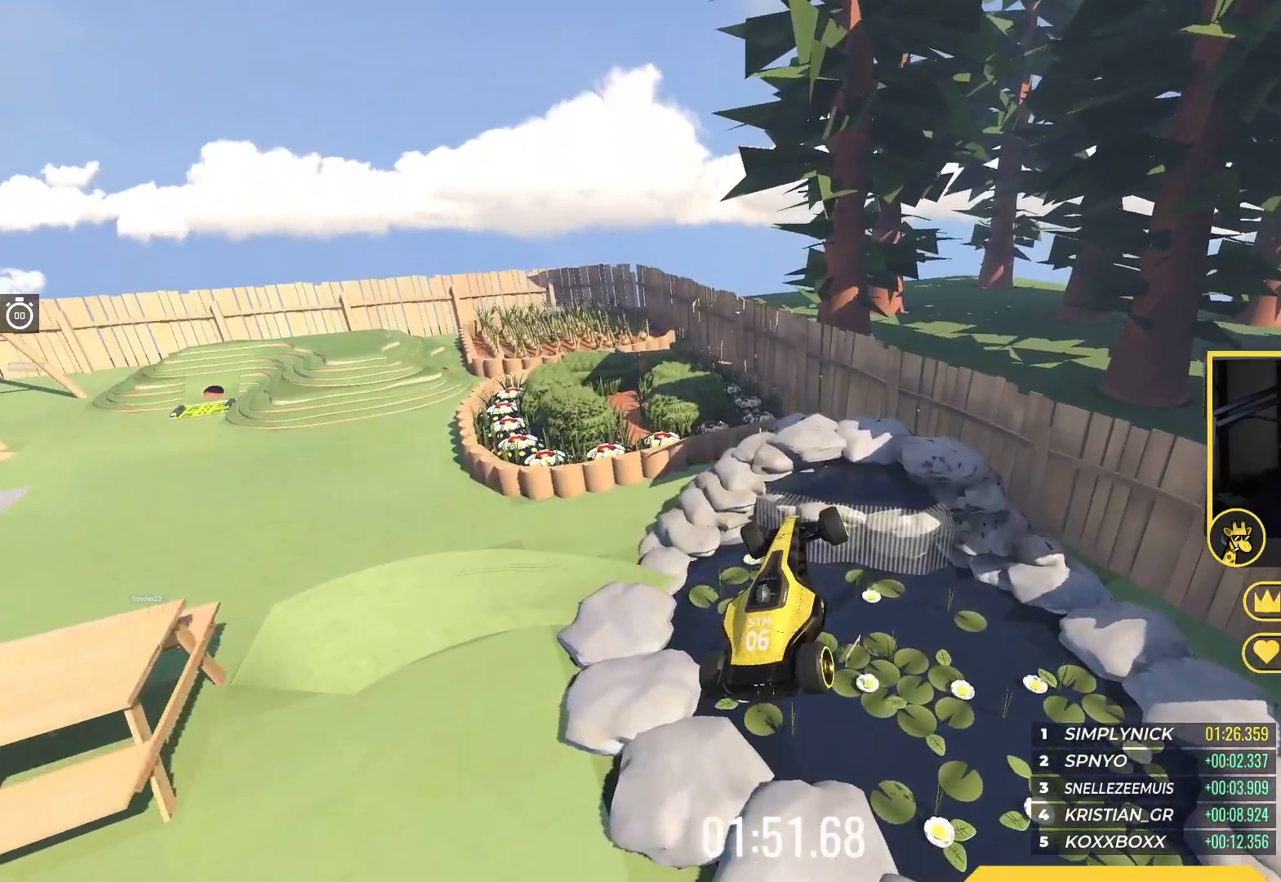
{"keys": ["left", "up"], "events": []}
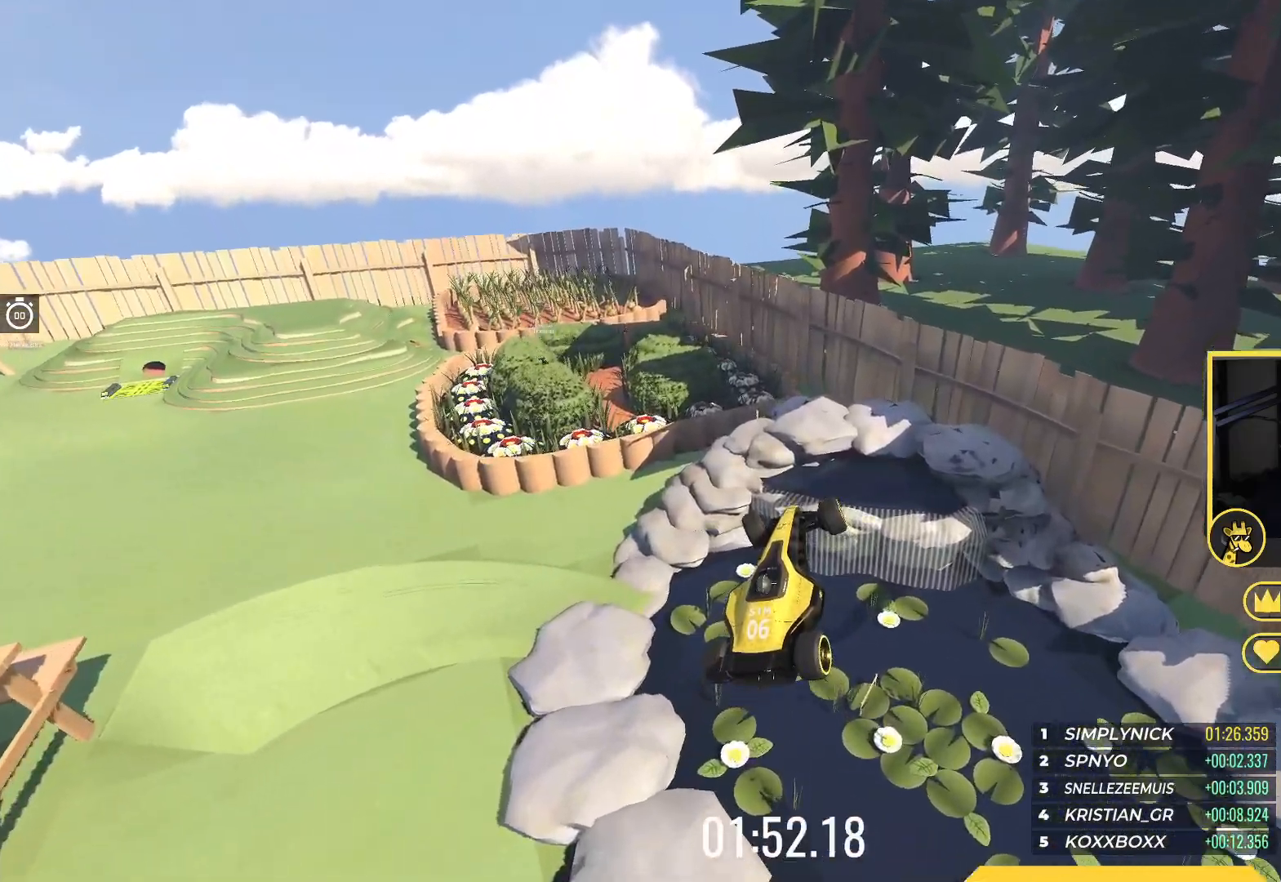
{"keys": ["left", "up"], "events": []}
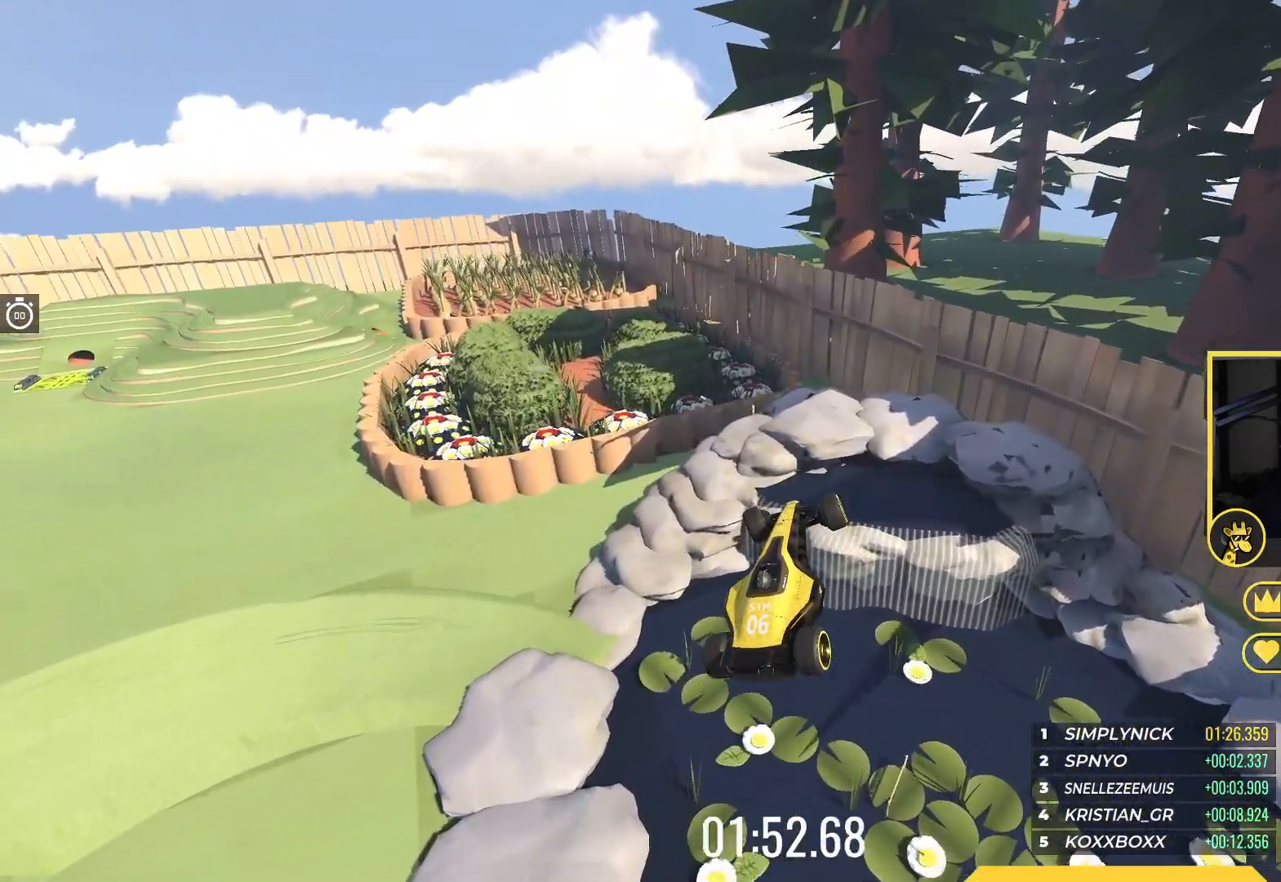
{"keys": ["left", "up"], "events": []}
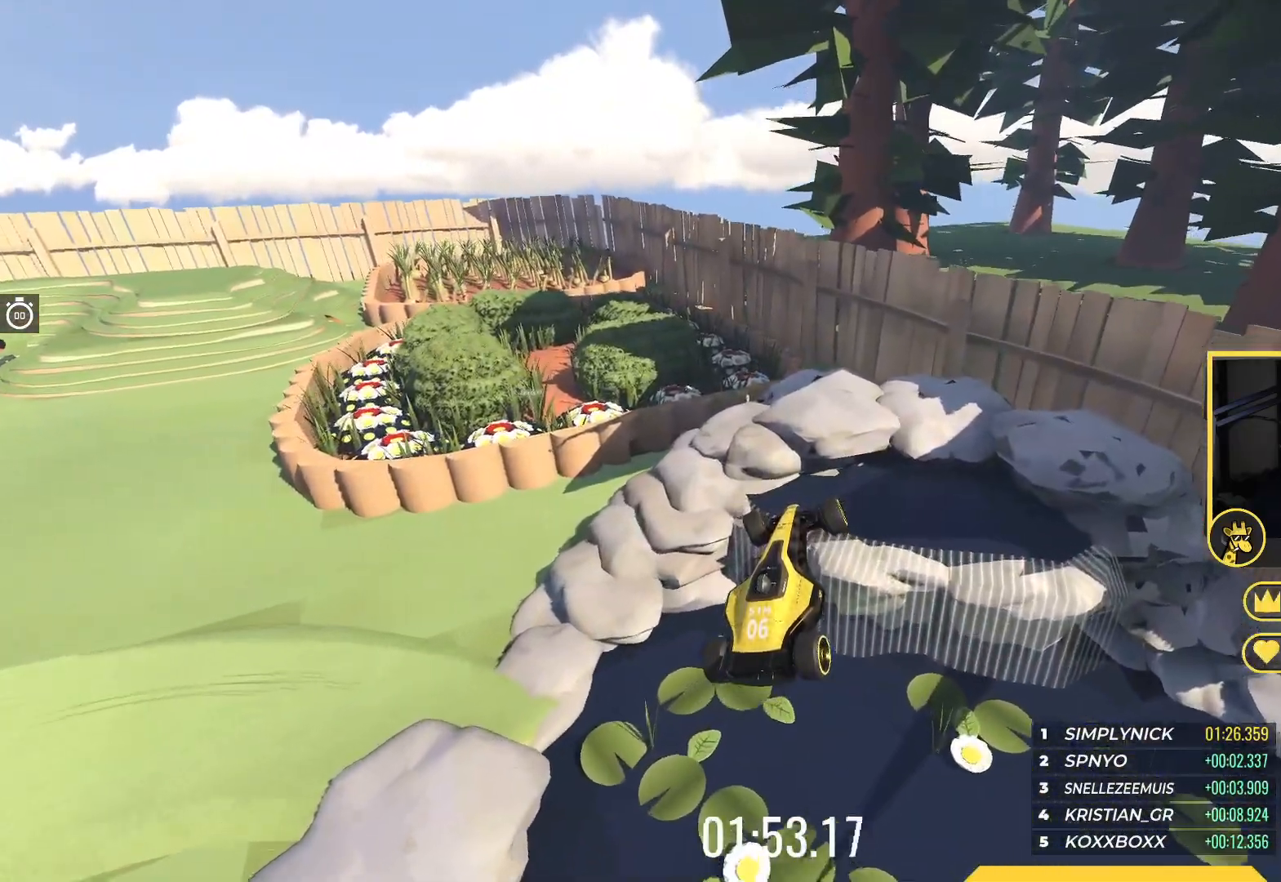
{"keys": ["left", "up"], "events": []}
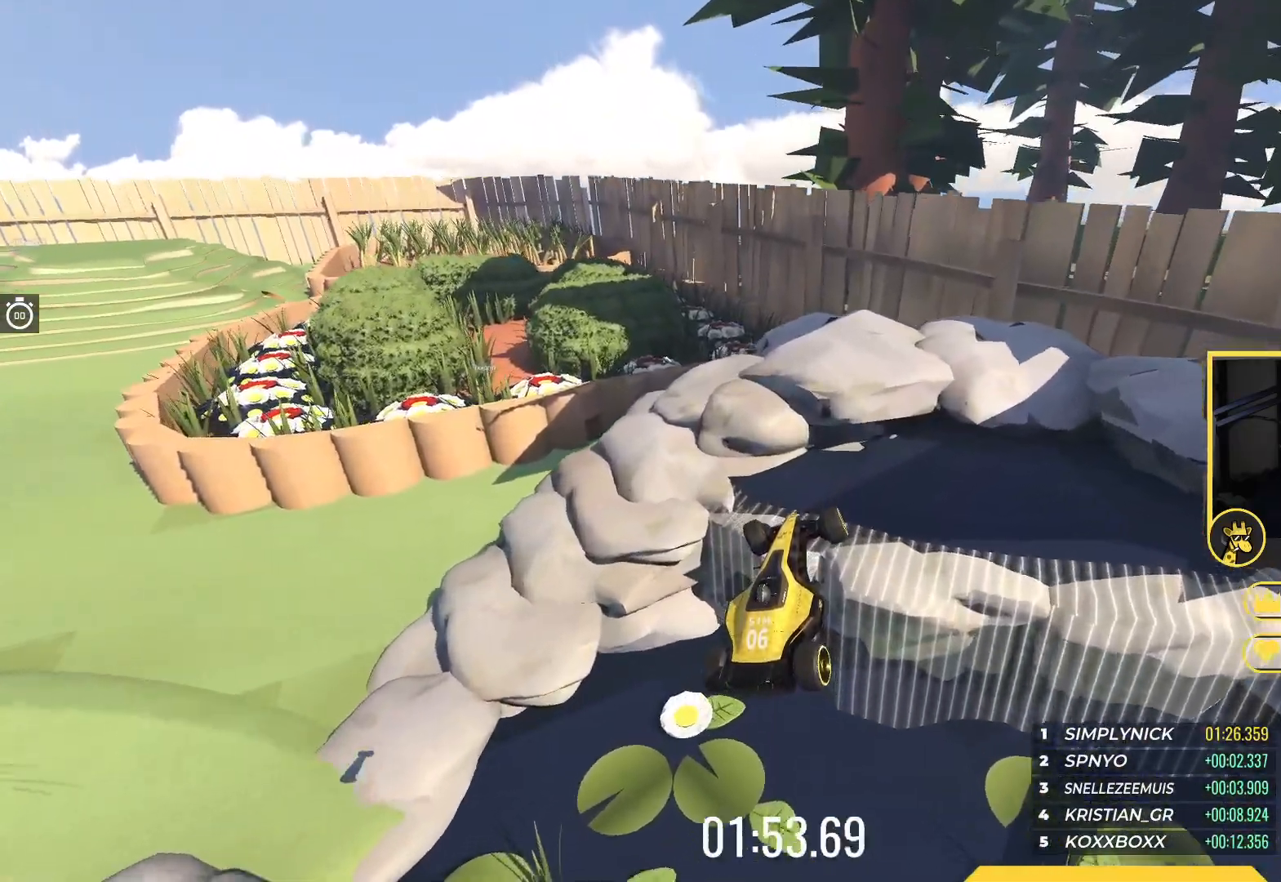
{"keys": ["down", "left", "up"], "events": [[450, "down", "down"]]}
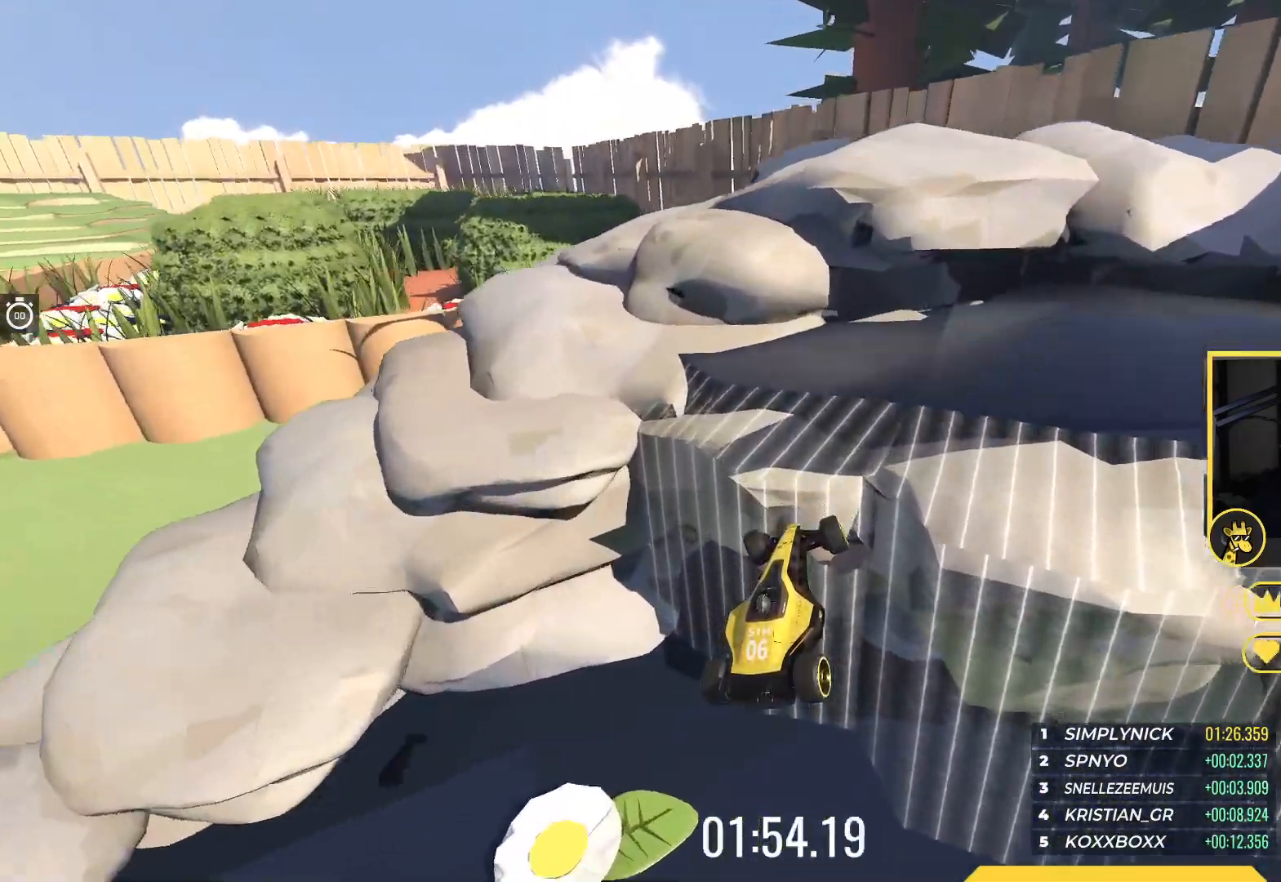
{"keys": ["down", "left", "up"], "events": []}
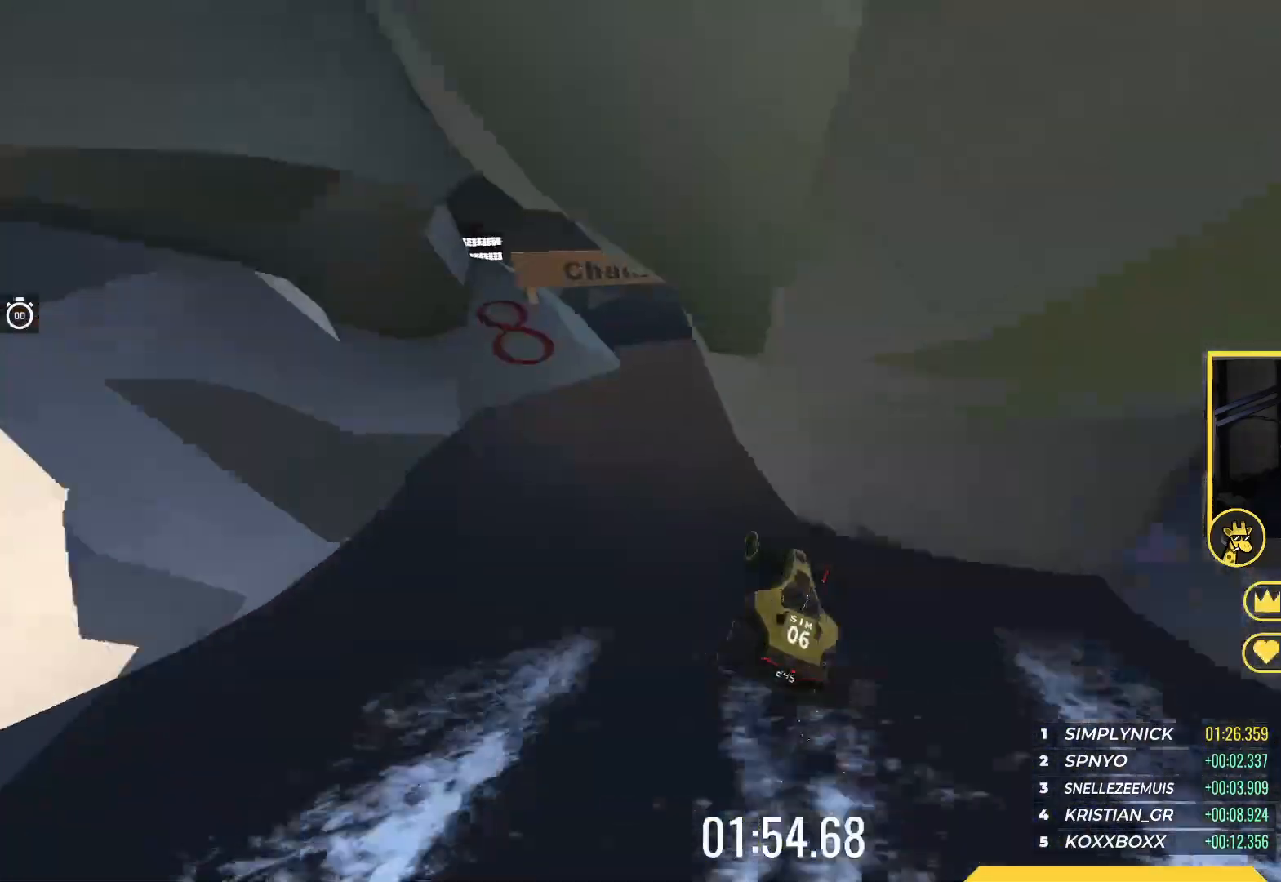
{"keys": ["up"], "events": [[117, "down", "up"], [117, "left", "up"]]}
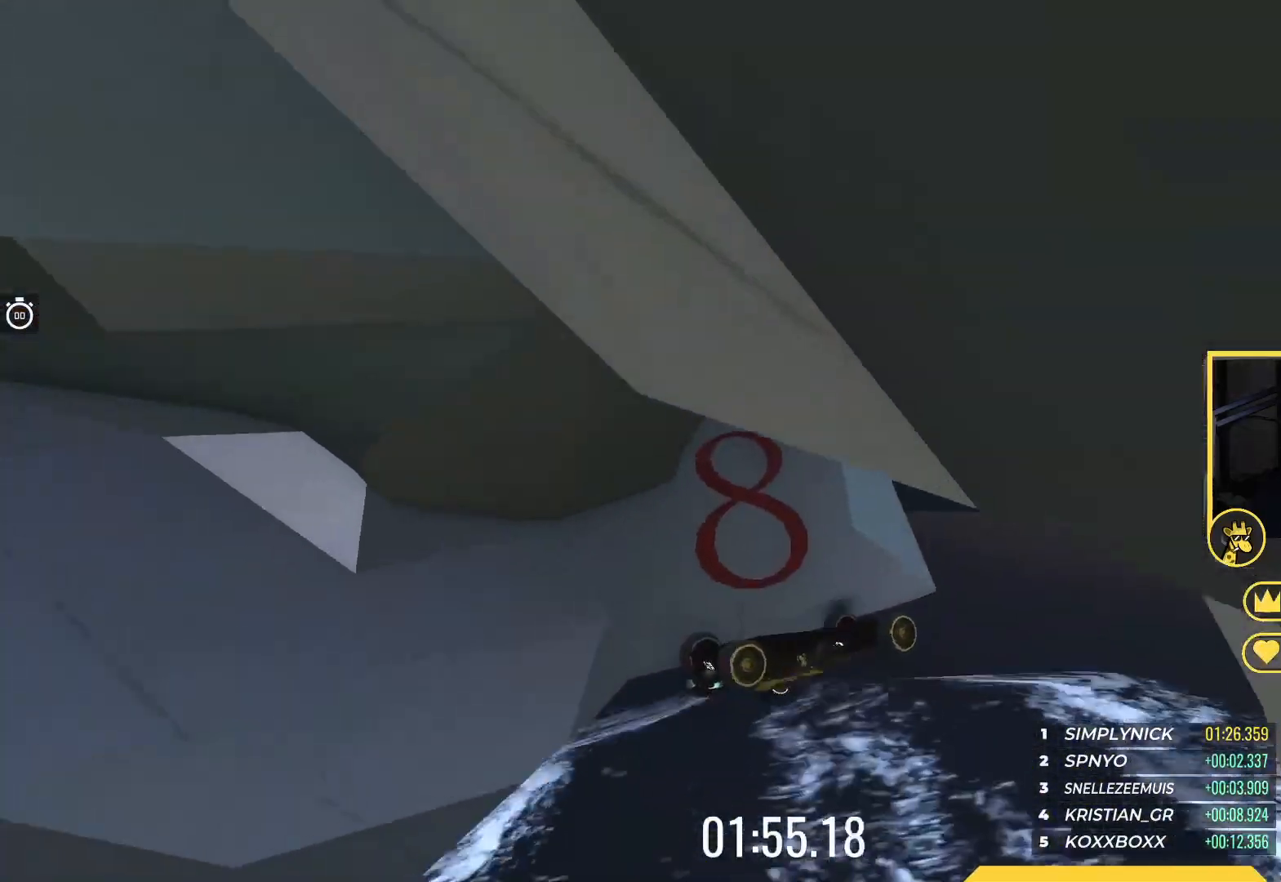
{"keys": ["left", "up"], "events": [[483, "left", "down"]]}
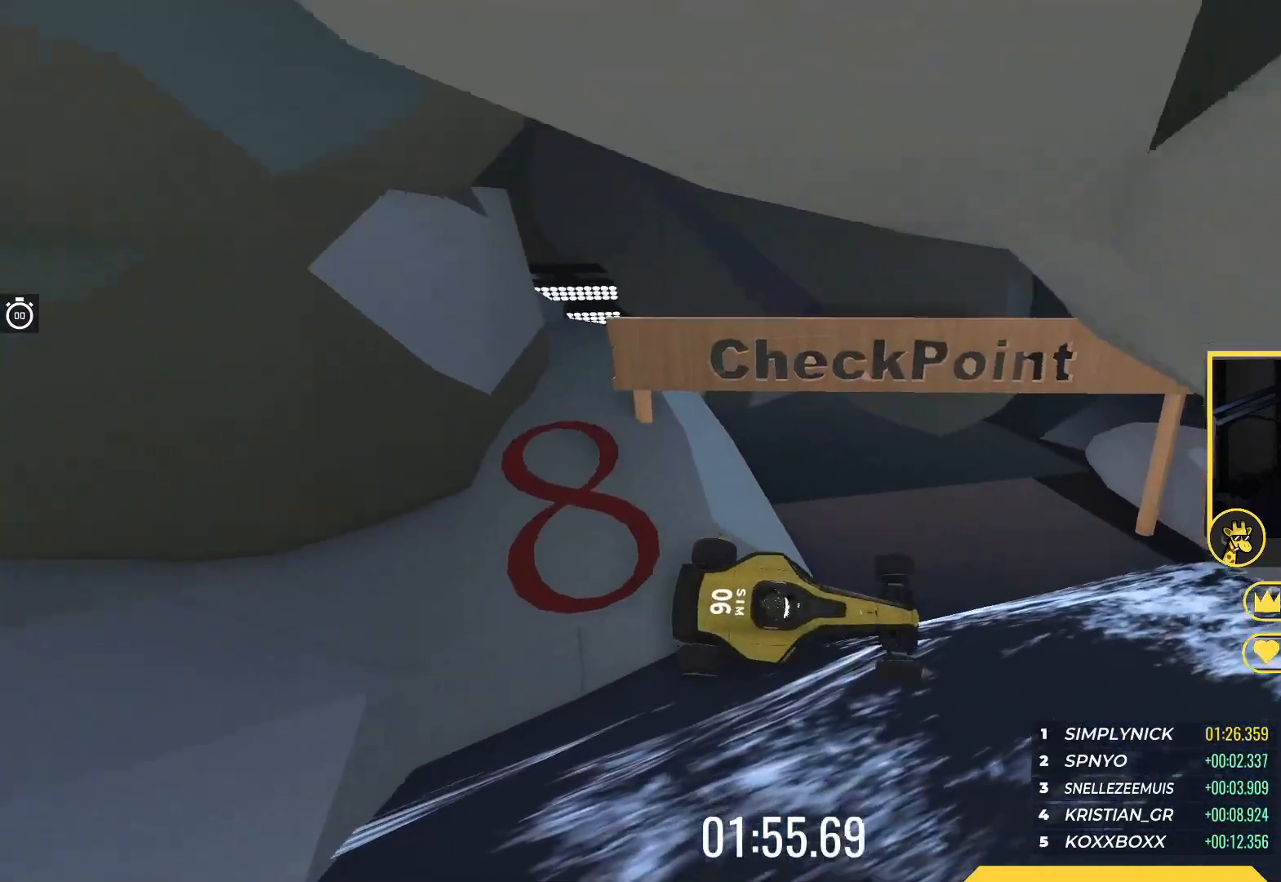
{"keys": ["down", "left", "up"], "events": [[167, "down", "down"]]}
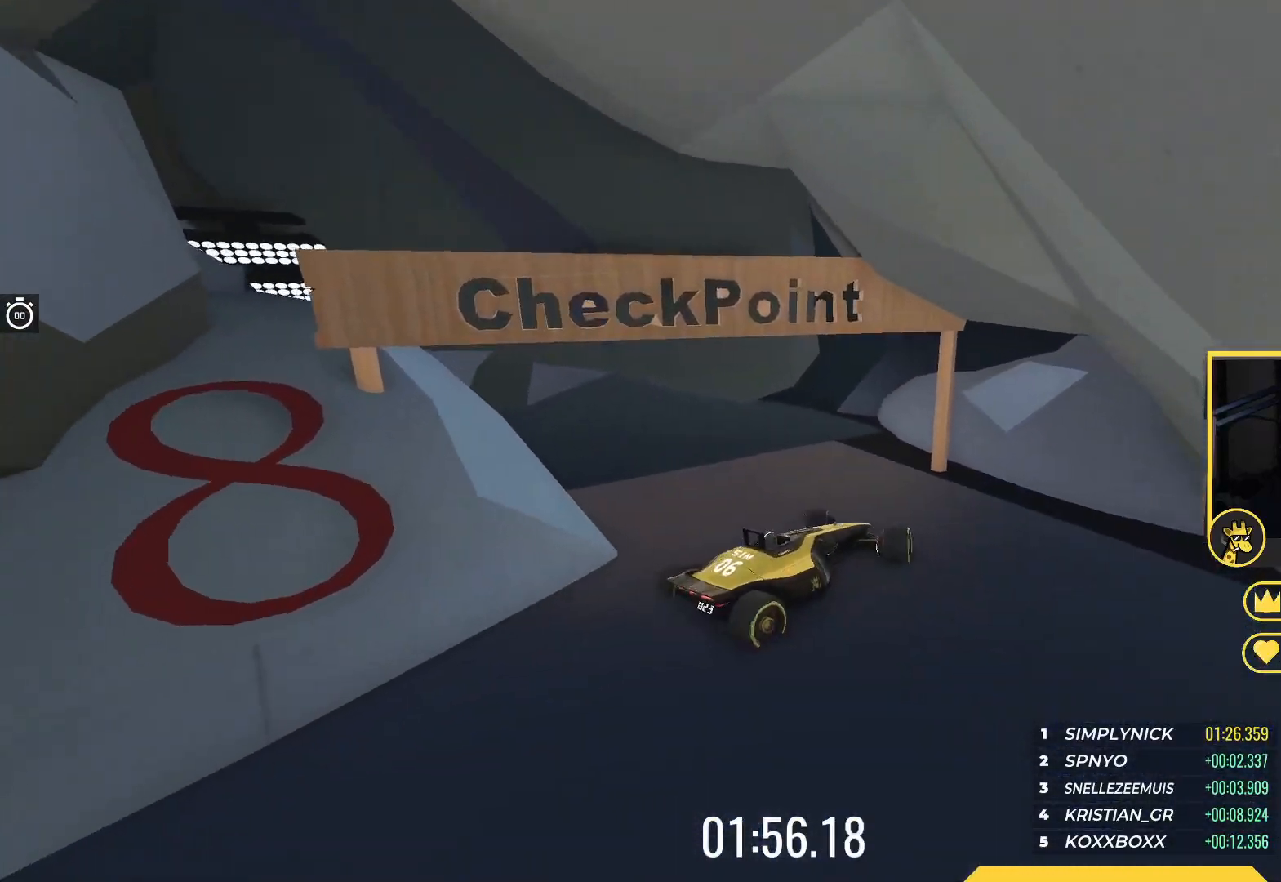
{"keys": ["left", "up"], "events": [[383, "down", "up"]]}
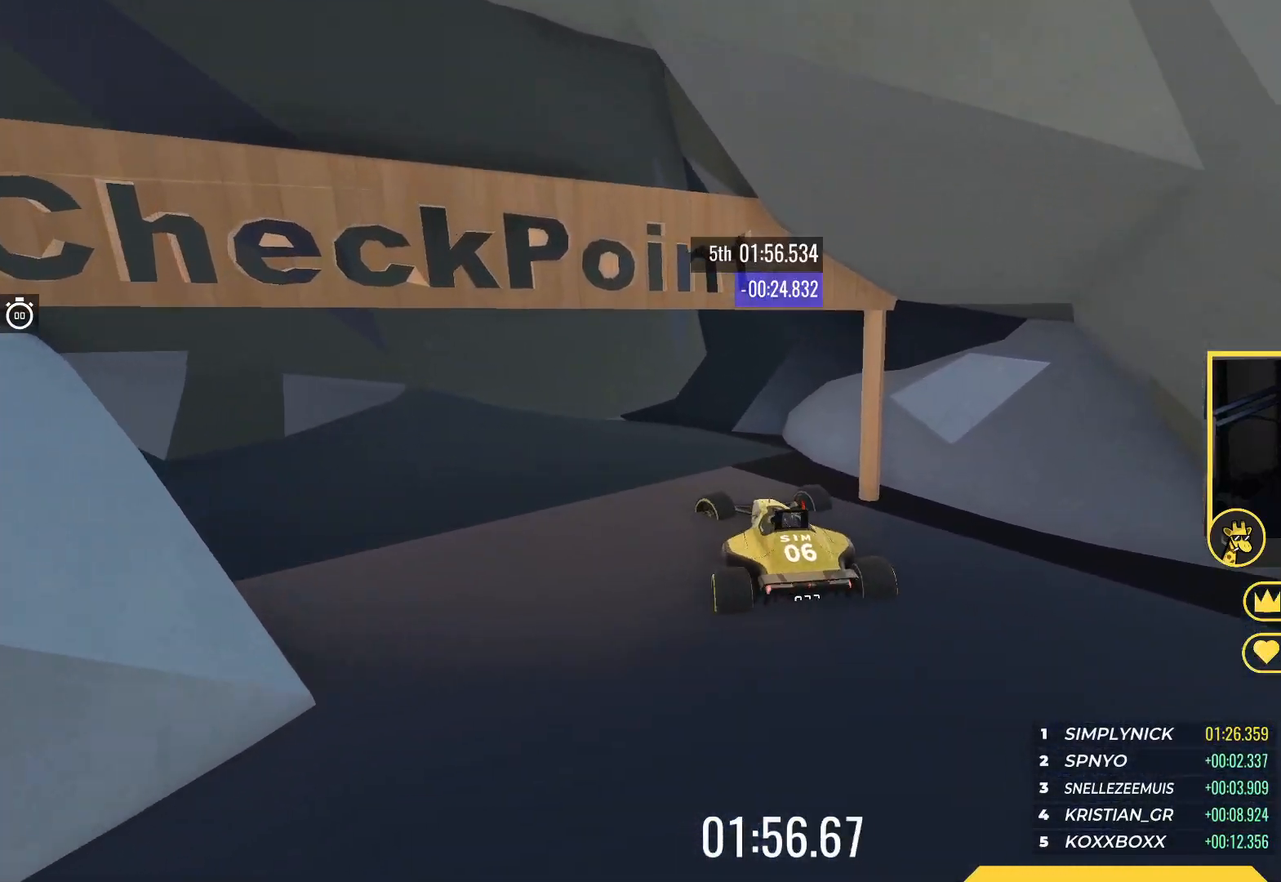
{"keys": ["up"], "events": [[483, "left", "up"]]}
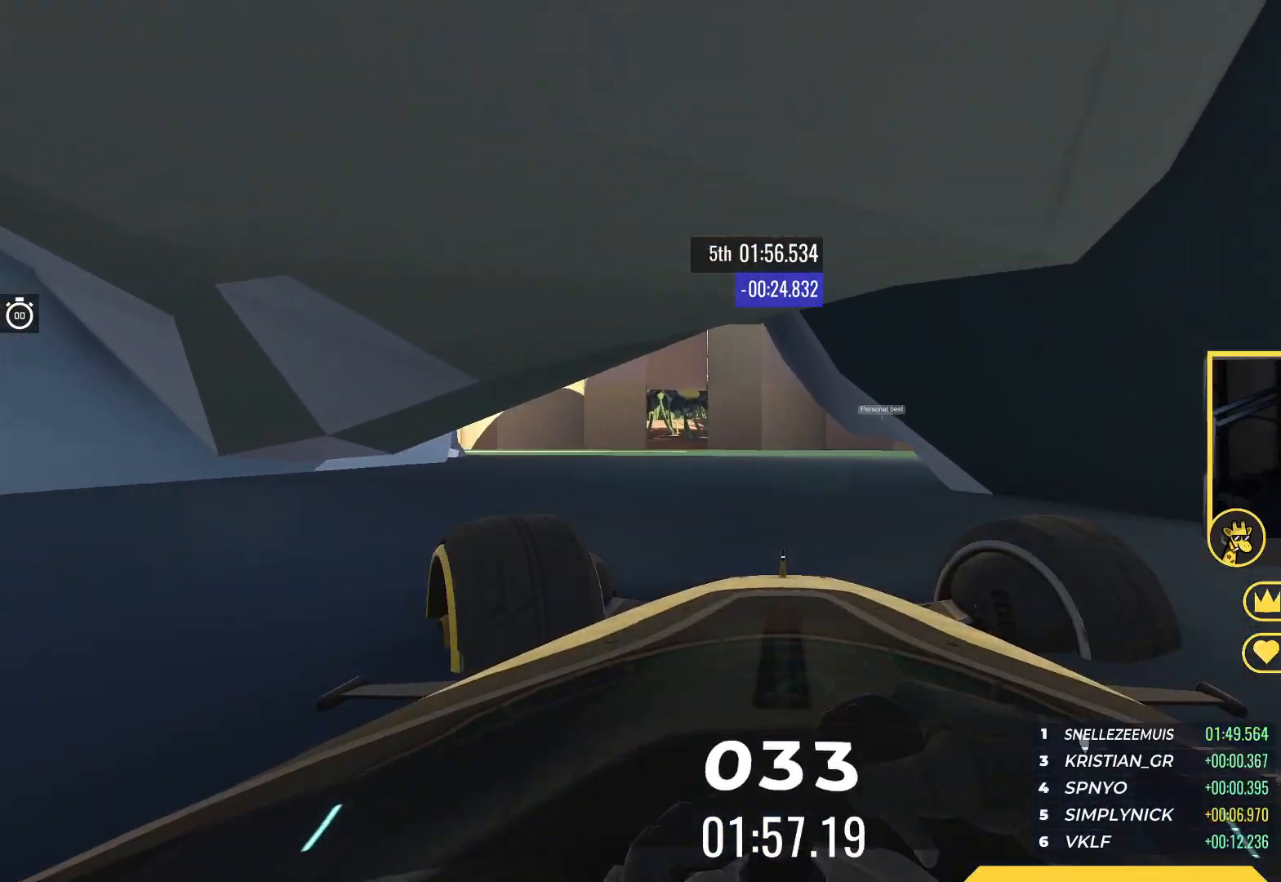
{"keys": ["up"], "events": []}
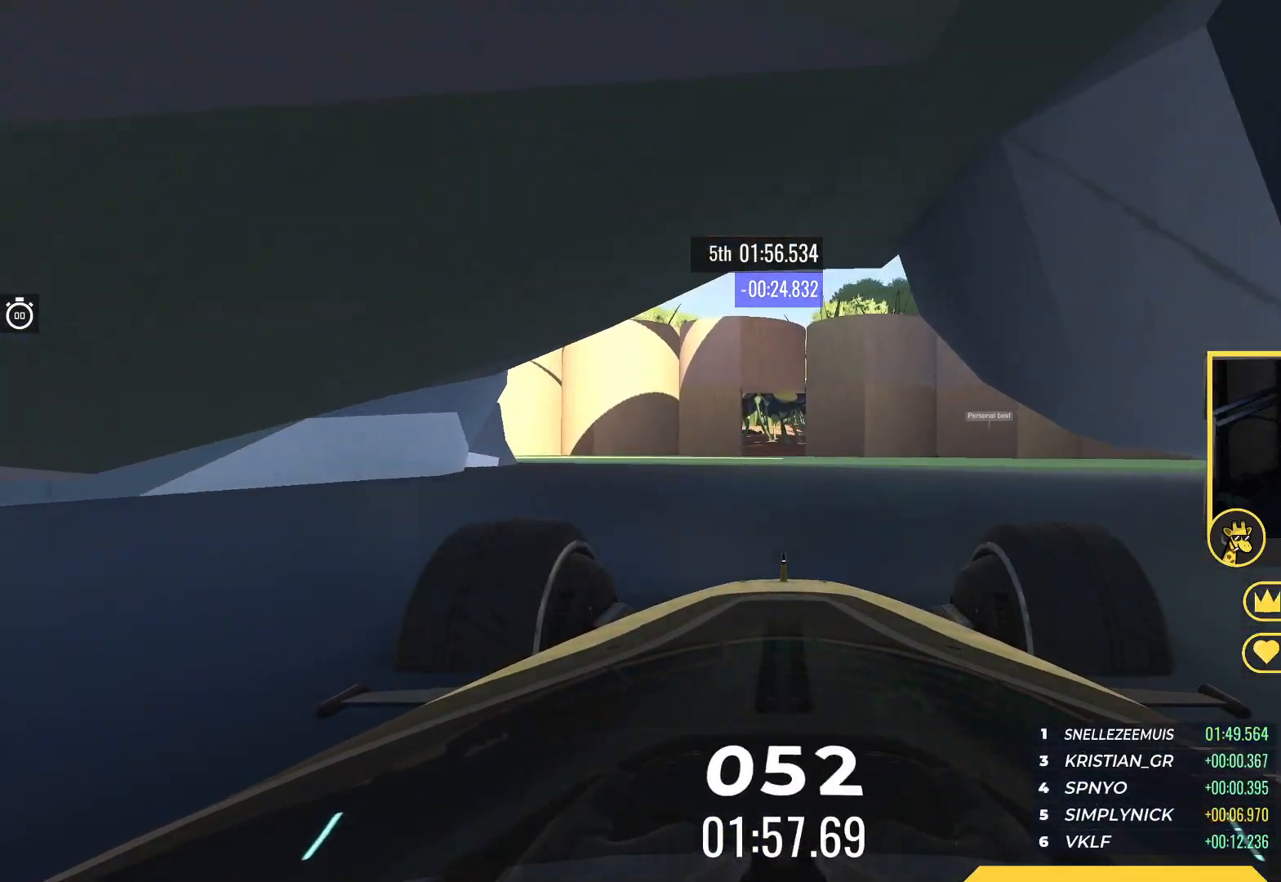
{"keys": ["up"], "events": []}
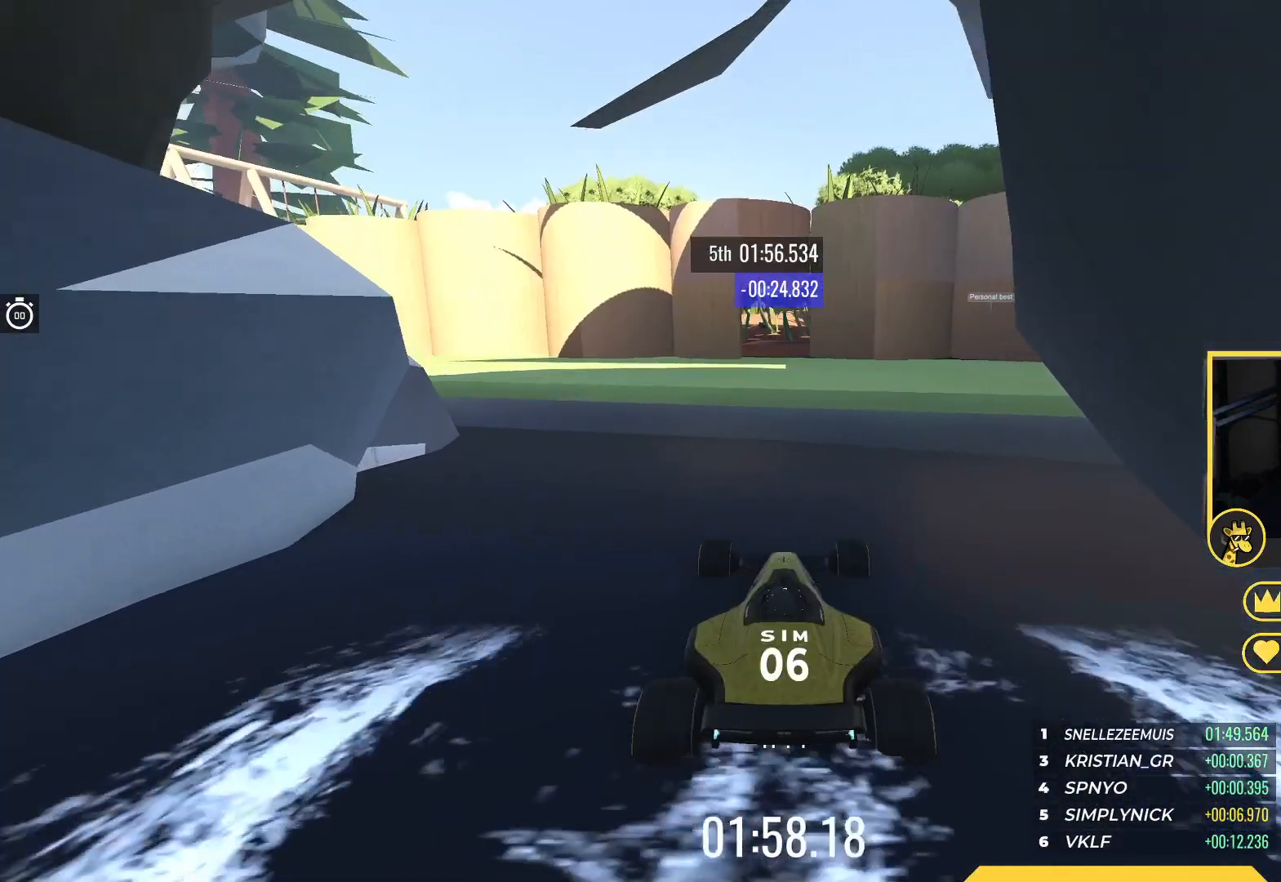
{"keys": ["up"], "events": []}
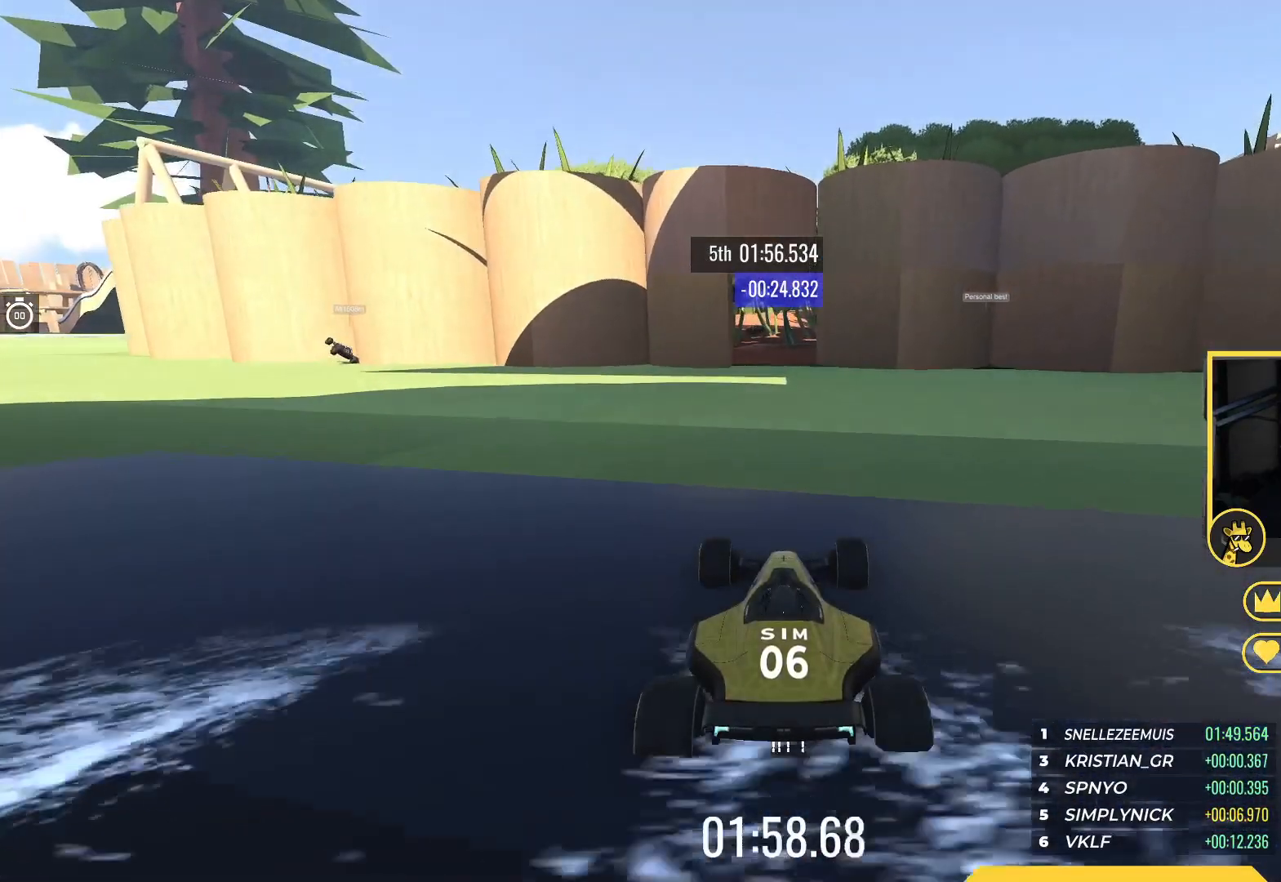
{"keys": ["up"], "events": []}
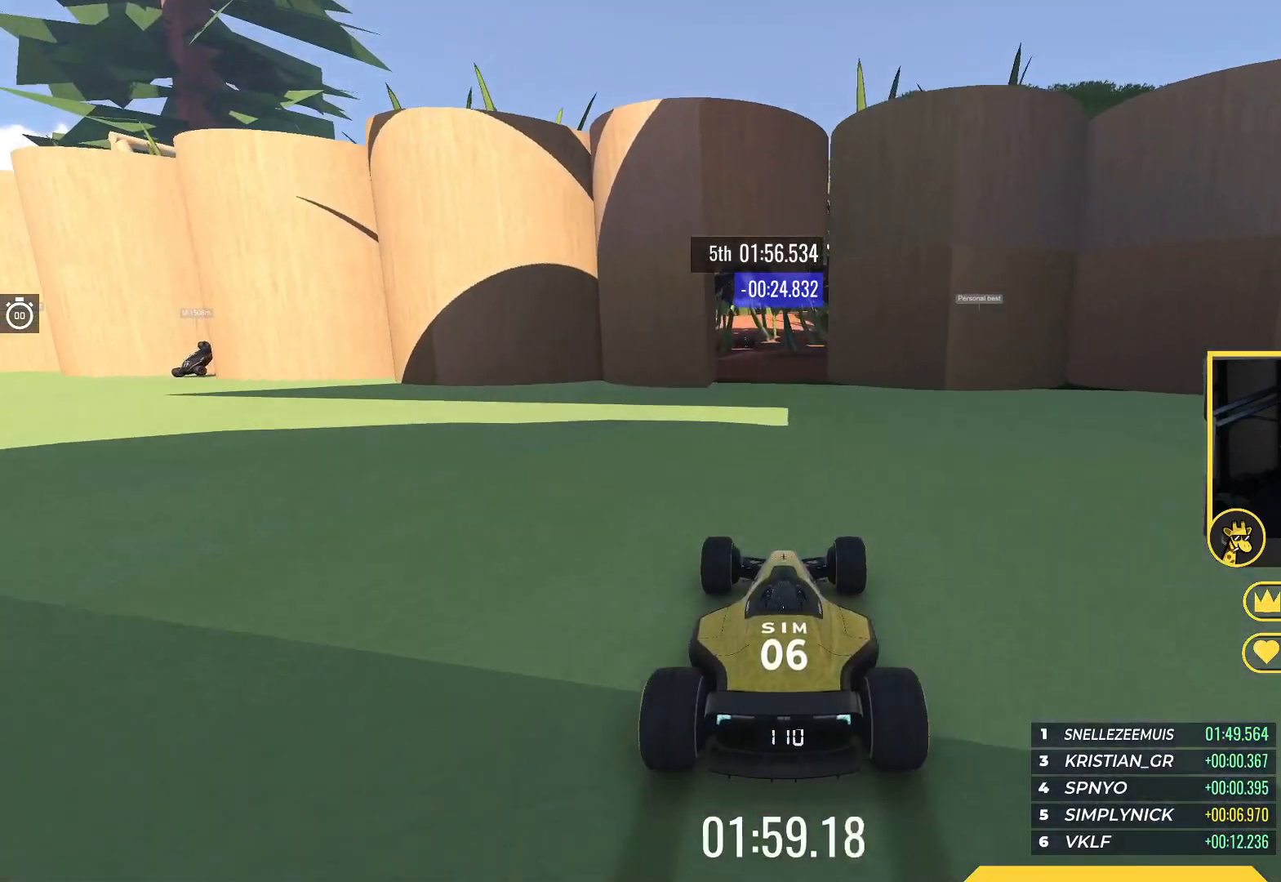
{"keys": ["up"], "events": []}
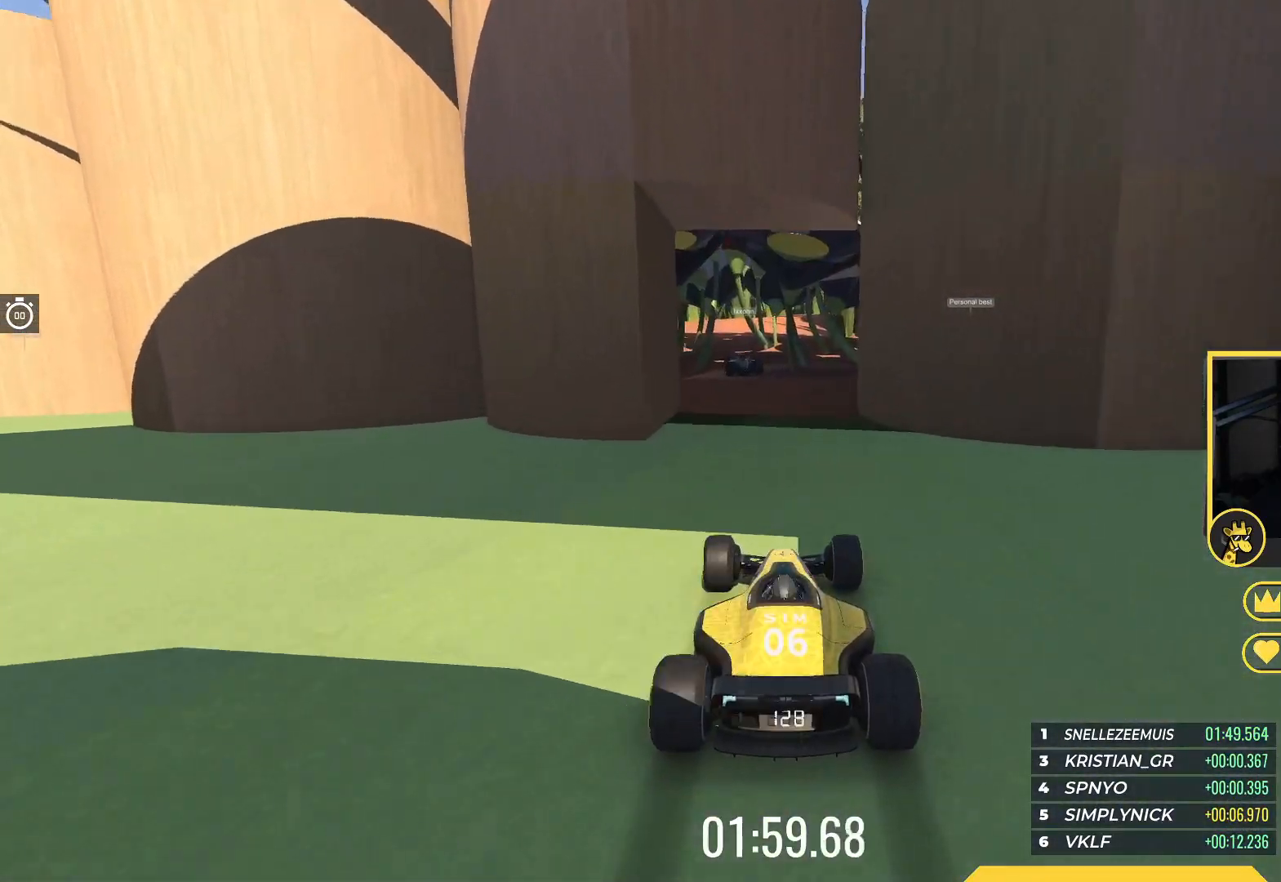
{"keys": ["up"], "events": [[17, "left", "down"], [117, "left", "up"]]}
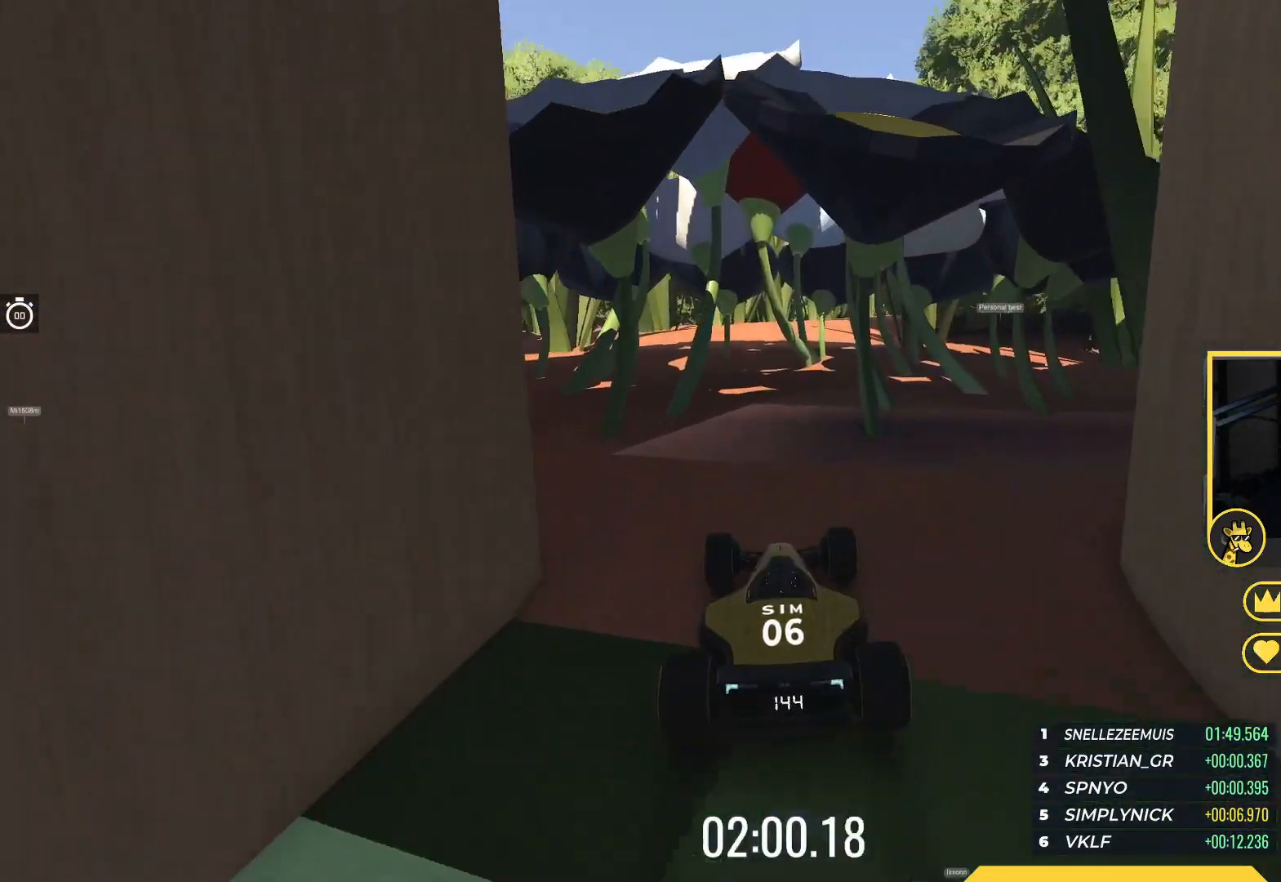
{"keys": [], "events": [[233, "left", "down"], [267, "up", "up"], [350, "left", "up"]]}
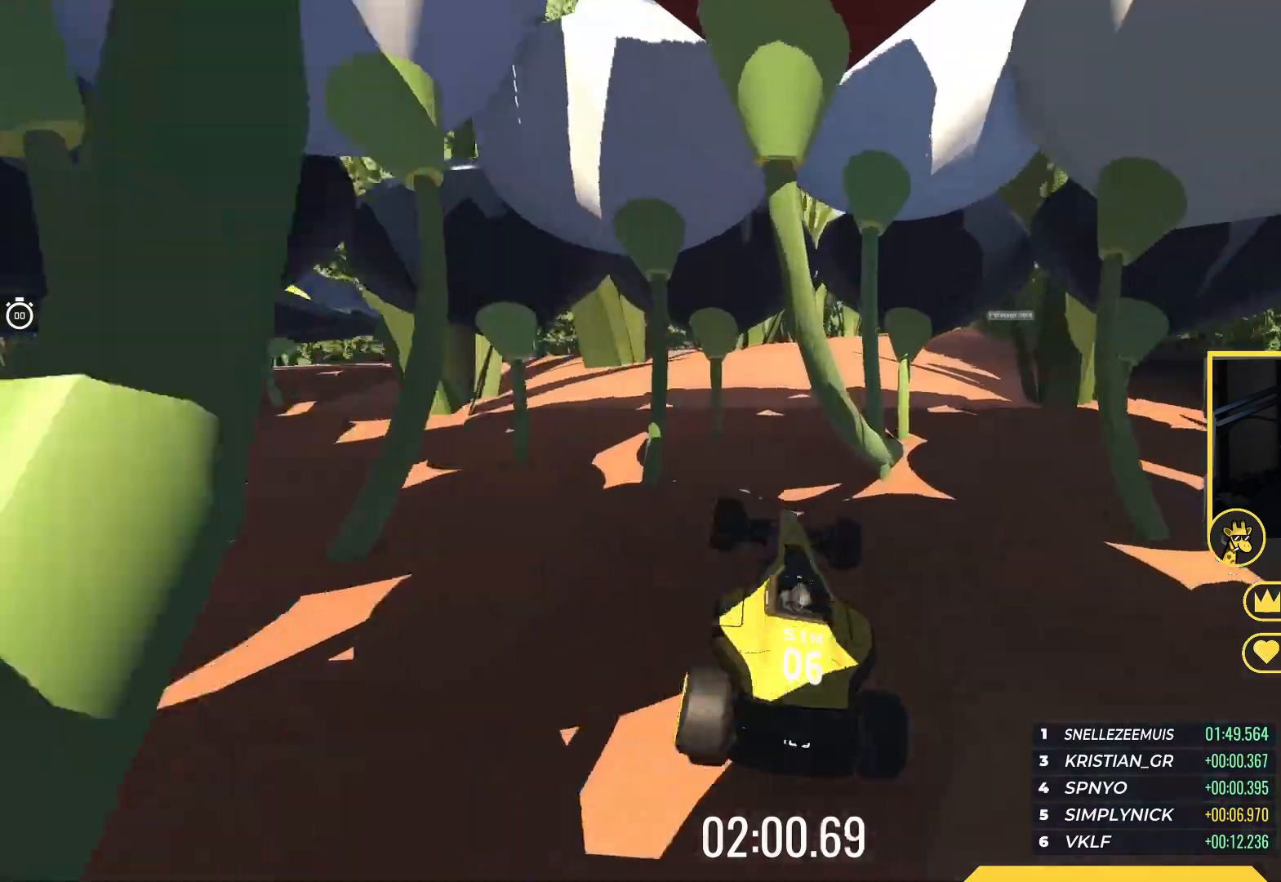
{"keys": ["right", "up"], "events": [[117, "up", "down"], [150, "right", "down"]]}
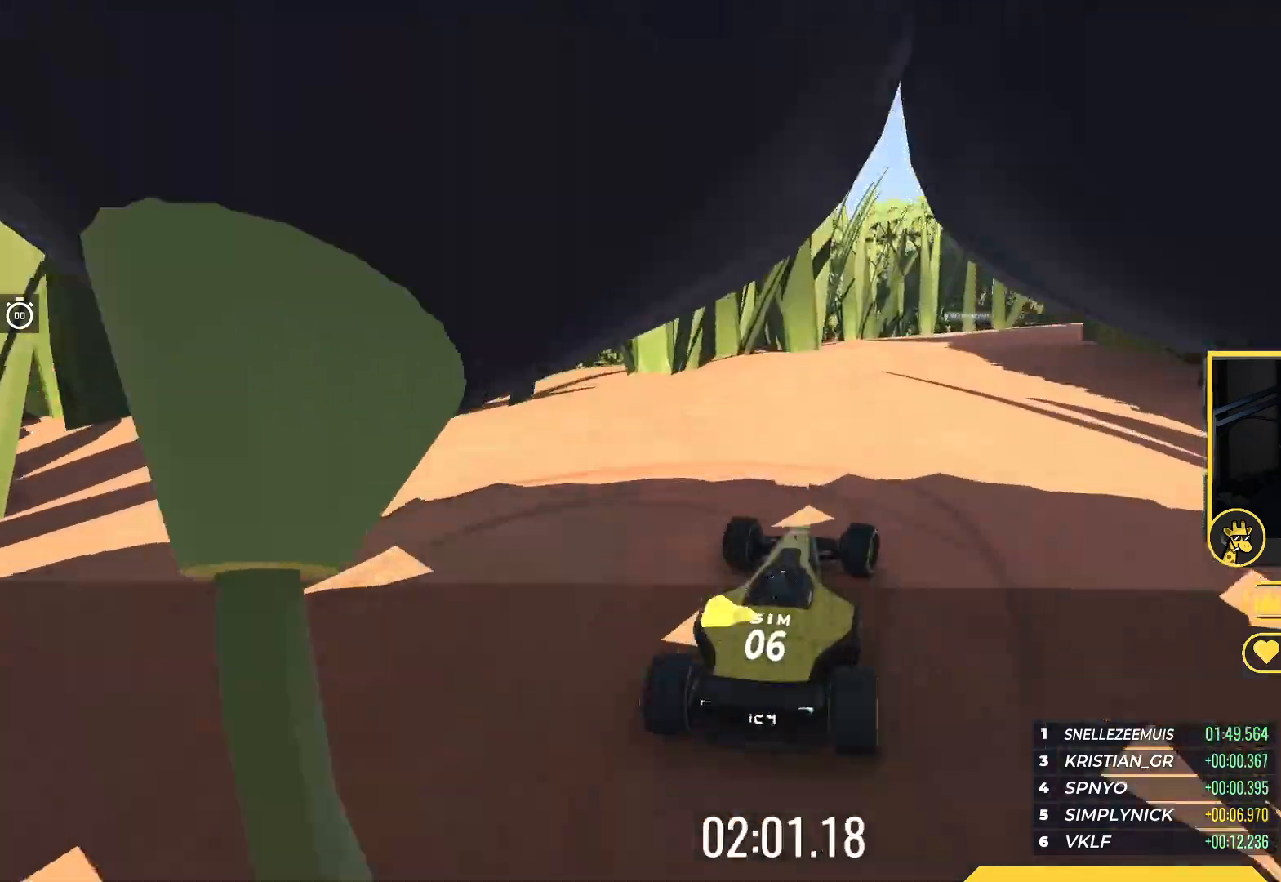
{"keys": ["right", "up"], "events": [[50, "right", "up"], [233, "right", "down"]]}
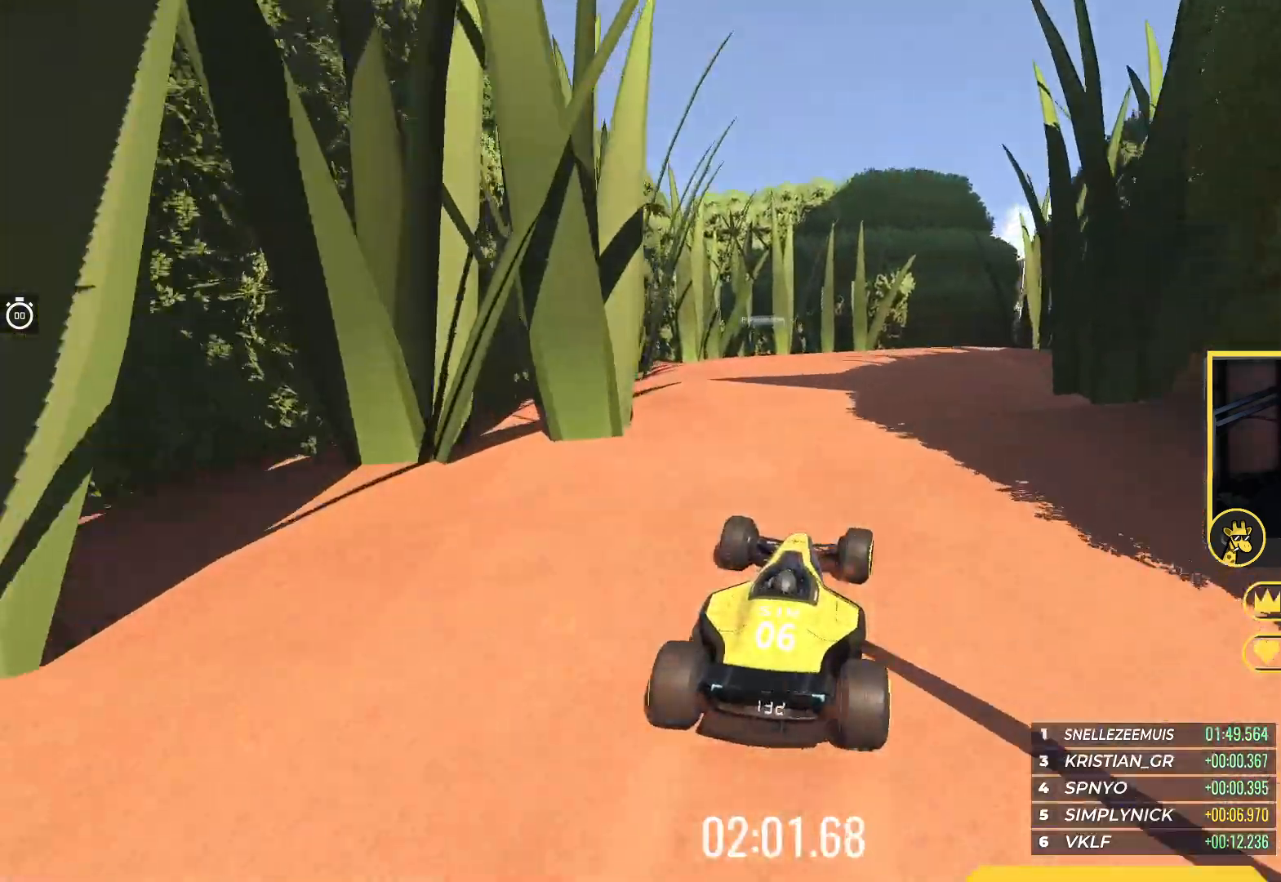
{"keys": ["up"], "events": [[267, "right", "up"]]}
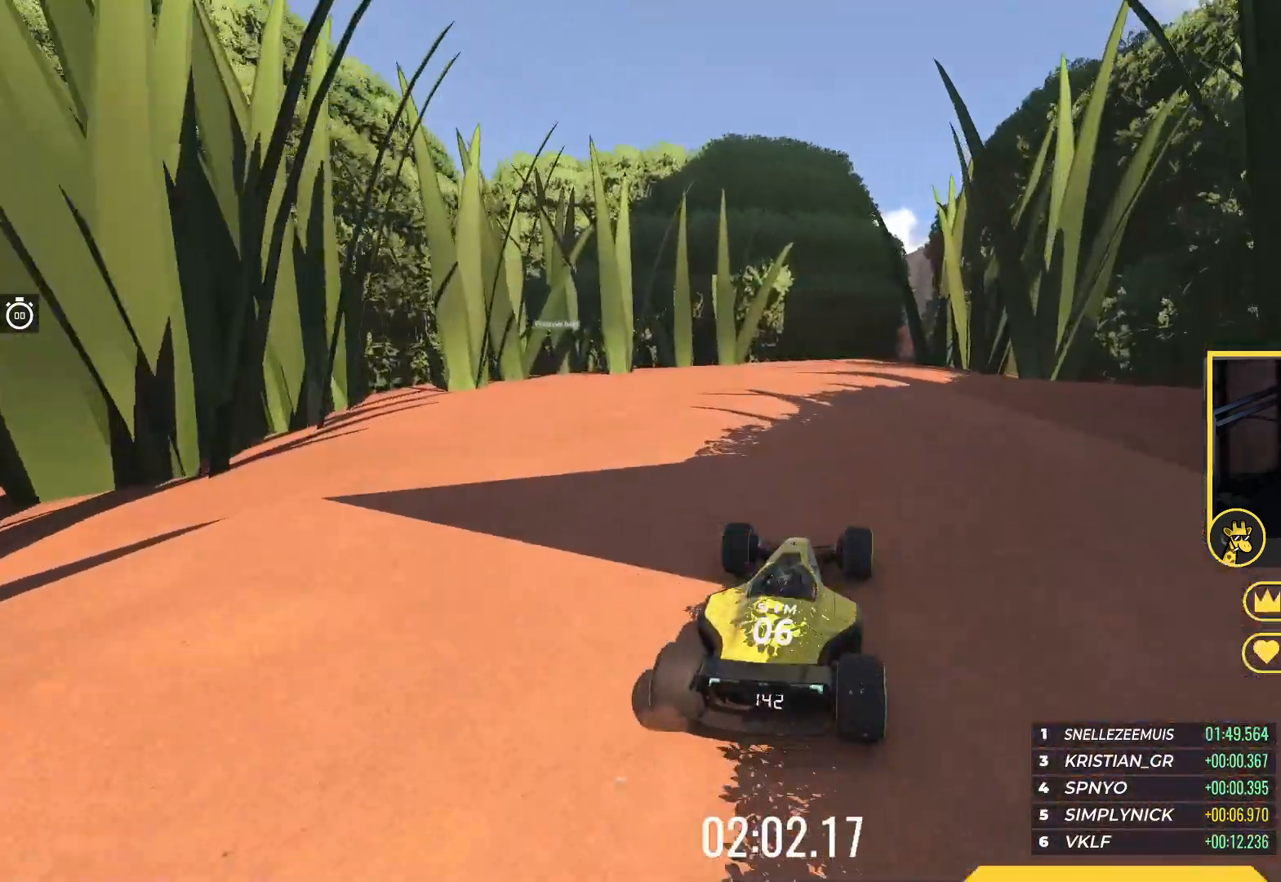
{"keys": ["up"], "events": [[267, "right", "down"], [350, "right", "up"]]}